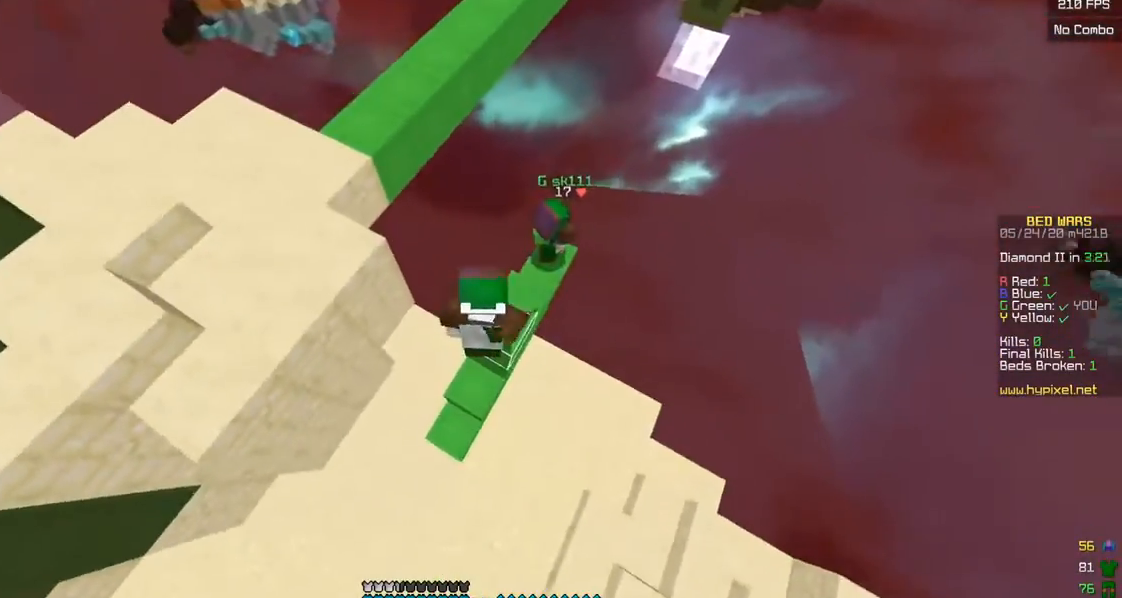
Gameplay with keyboard and mouse; each line is a JSON object with the keys and mouse buttons held at the frame after it. "events" lists presses ("down") and releases ("up") of "a", "d", "s", "w", "mouse_left" and "mouse_right" between this image and that frame as [ms after this image, input, new state], when the widget could be followed in between. "mouse_left", "mouse_right" = the "left", "right" buttons of the "mouse" list. No other keys are recorded. Fast repeated clicks can show as one long hold. Mouse movement is not recorded.
{"keys": ["d"], "mouse": ["right"], "events": [[83, "mouse_right", "up"], [333, "d", "down"], [500, "mouse_right", "down"]]}
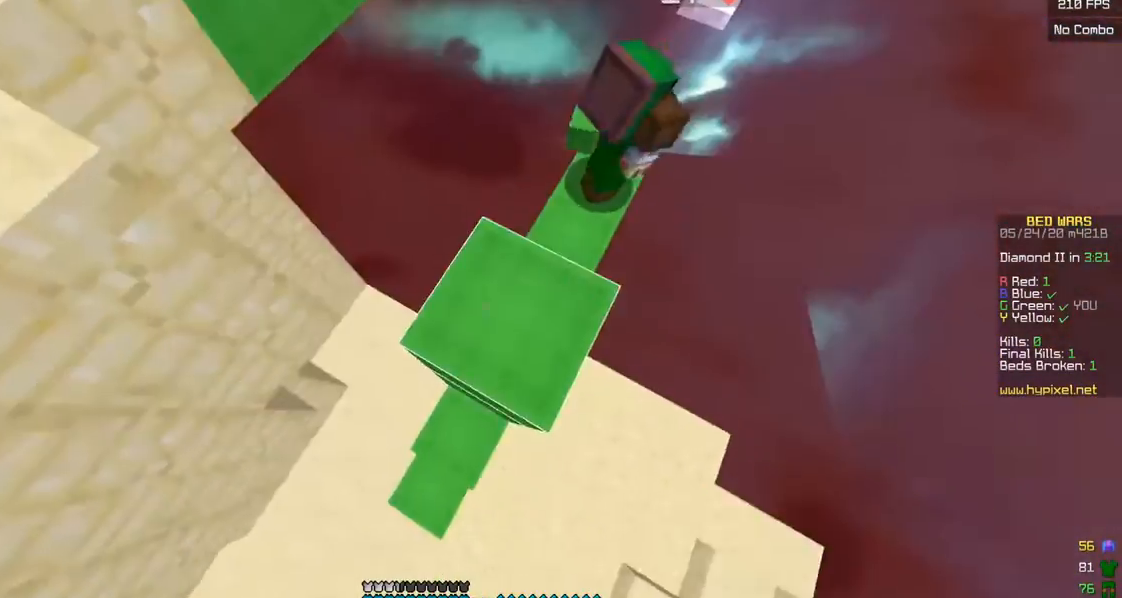
{"keys": ["w"], "mouse": [], "events": [[17, "d", "up"], [83, "mouse_right", "up"], [150, "w", "down"]]}
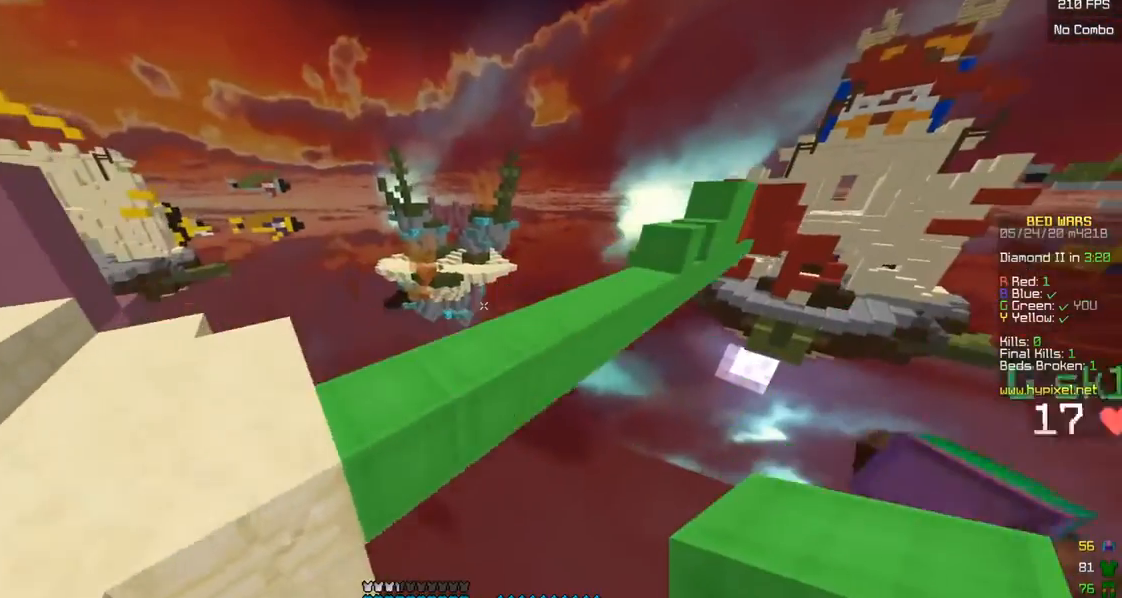
{"keys": ["a", "w"], "mouse": ["right"], "events": [[100, "a", "down"], [300, "mouse_right", "down"], [367, "w", "up"], [450, "w", "down"]]}
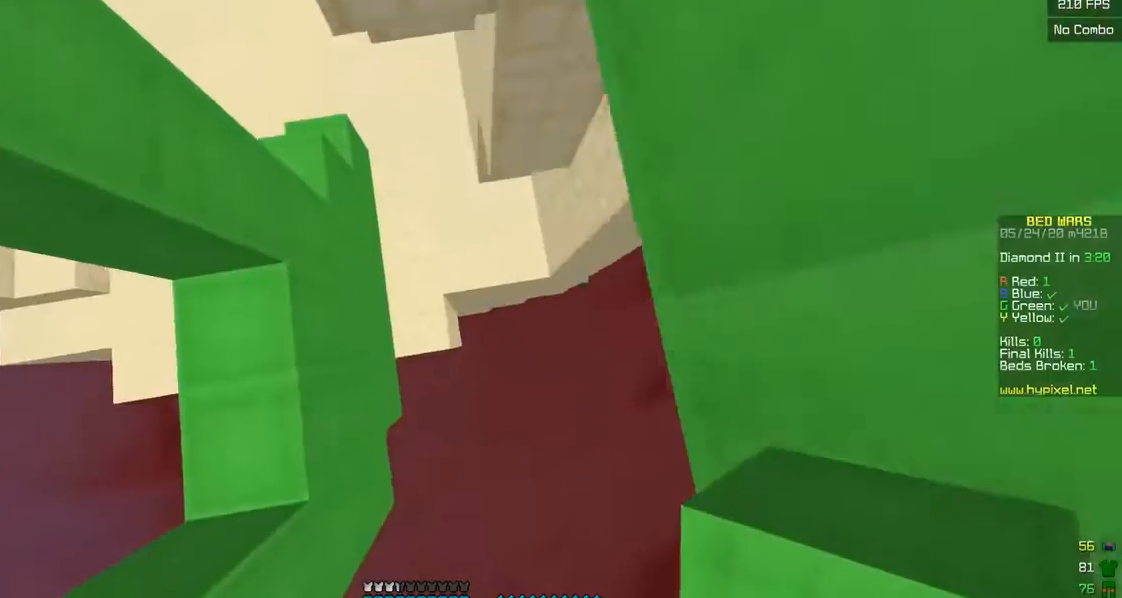
{"keys": [], "mouse": ["right"], "events": [[233, "a", "up"], [233, "mouse_right", "up"], [283, "w", "up"], [300, "mouse_right", "down"], [383, "mouse_right", "up"], [450, "mouse_right", "down"]]}
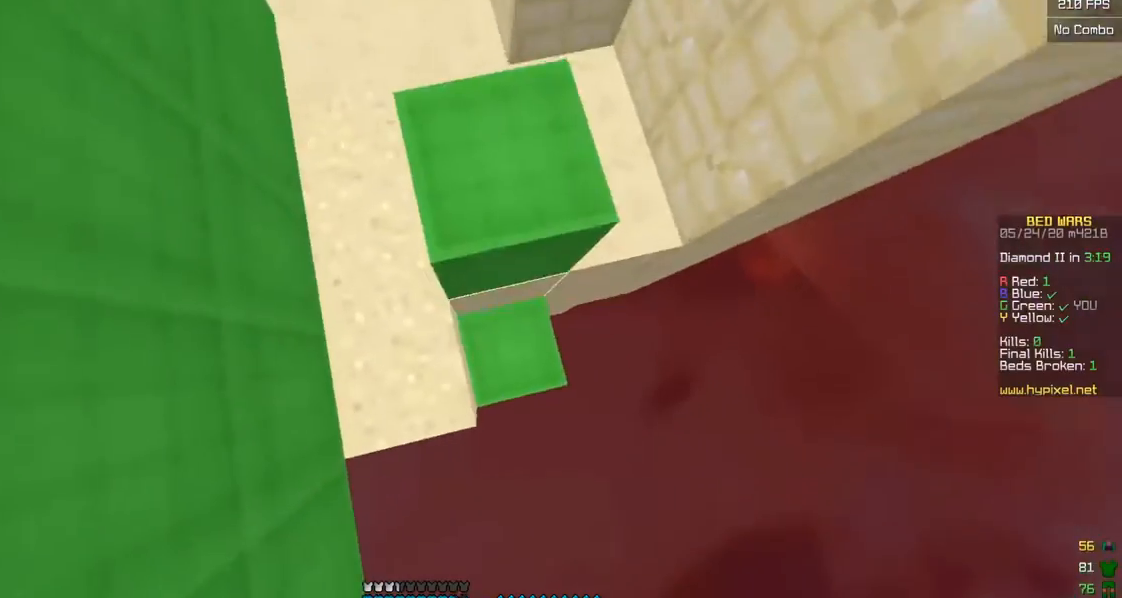
{"keys": [], "mouse": ["right"], "events": [[283, "mouse_right", "up"], [300, "s", "down"], [350, "d", "down"], [350, "mouse_right", "down"], [400, "d", "up"], [433, "mouse_right", "up"], [433, "s", "up"], [500, "mouse_right", "down"]]}
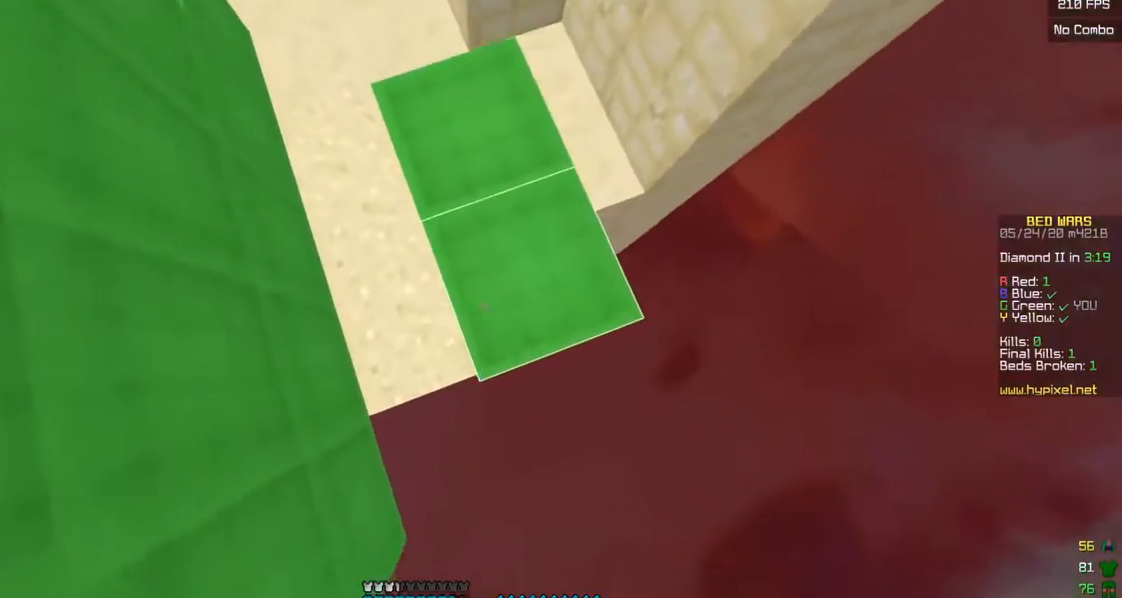
{"keys": ["d"], "mouse": ["right"], "events": [[50, "a", "down"], [150, "w", "down"], [267, "w", "up"], [283, "a", "up"], [350, "d", "down"], [350, "mouse_right", "up"], [450, "mouse_right", "down"]]}
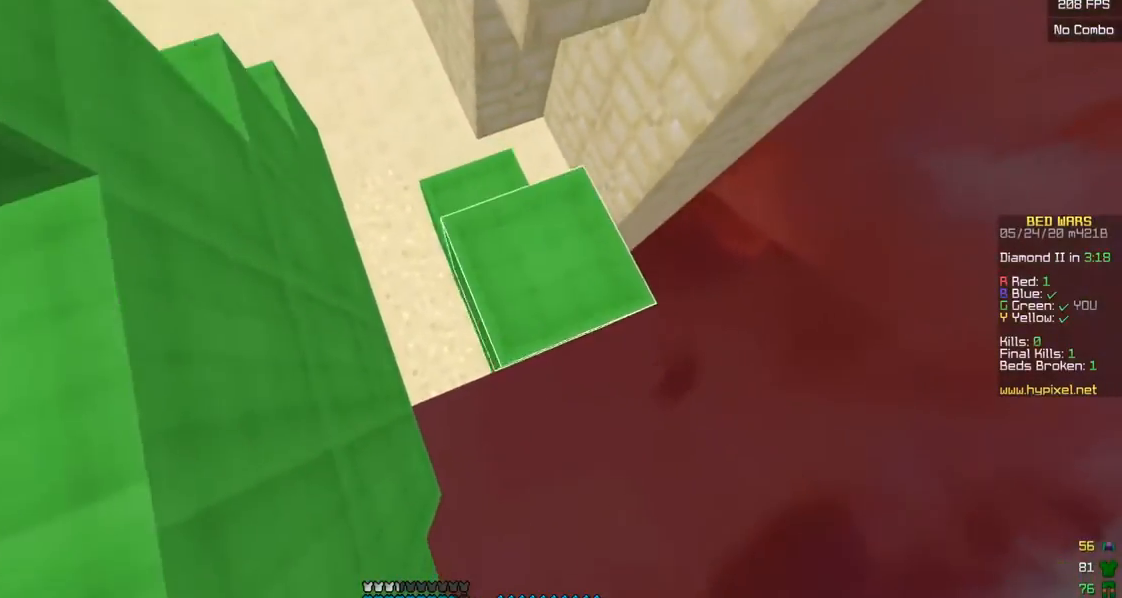
{"keys": ["d", "s"], "mouse": ["right"], "events": [[33, "mouse_right", "up"], [83, "d", "up"], [100, "mouse_right", "down"], [183, "mouse_right", "up"], [350, "d", "down"], [350, "s", "down"], [450, "mouse_right", "down"]]}
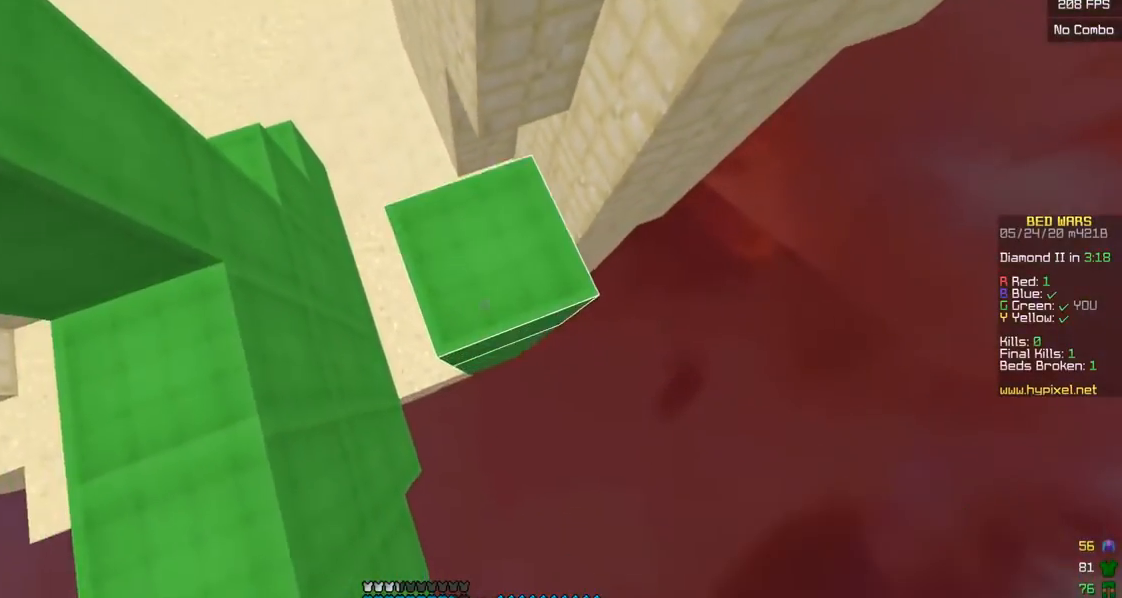
{"keys": ["d", "s"], "mouse": ["right"], "events": [[250, "a", "down"], [350, "d", "up"], [383, "mouse_right", "up"], [450, "mouse_right", "down"], [500, "a", "up"], [500, "d", "down"]]}
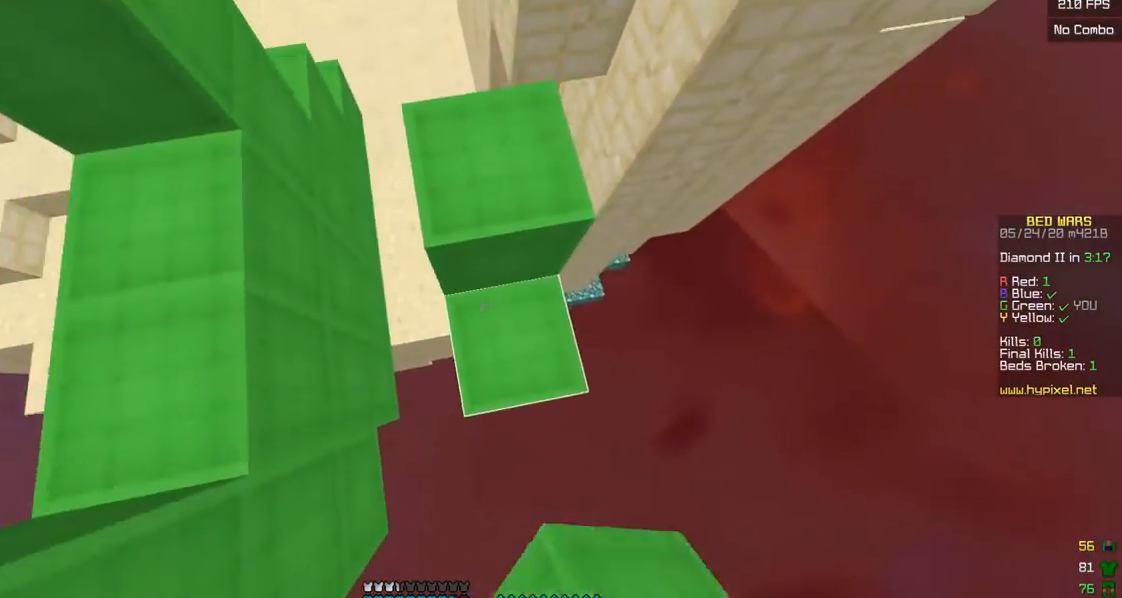
{"keys": ["d", "s"], "mouse": ["right"], "events": []}
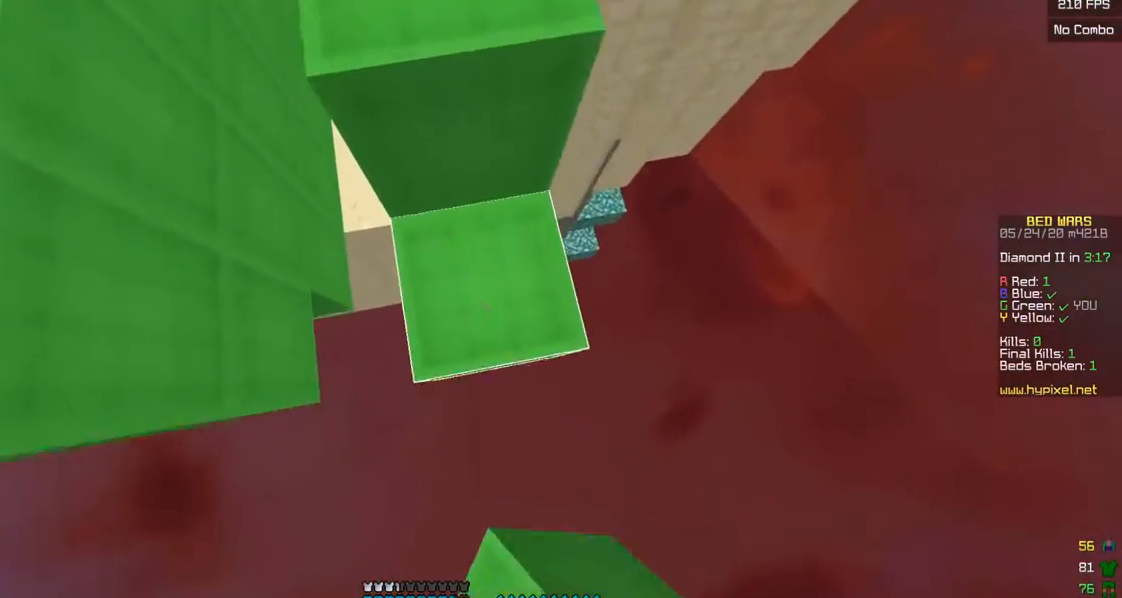
{"keys": ["a", "d", "s"], "mouse": ["right"], "events": [[17, "d", "up"], [33, "s", "up"], [200, "a", "down"], [200, "s", "down"], [233, "mouse_right", "up"], [300, "mouse_right", "down"], [350, "d", "down"]]}
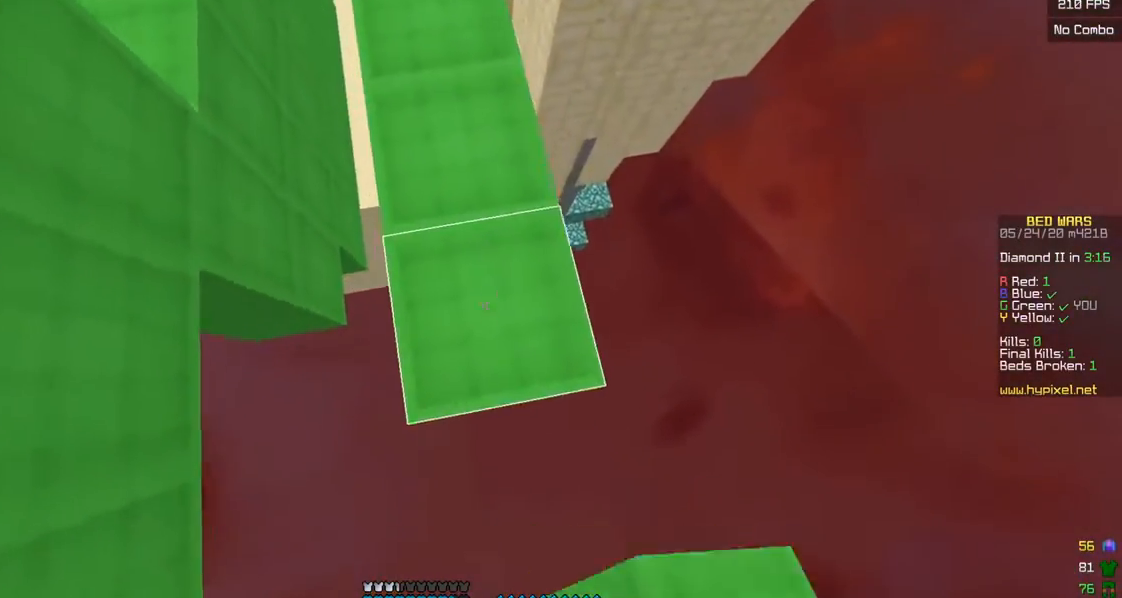
{"keys": ["a", "d", "s"], "mouse": ["right"], "events": [[117, "a", "up"], [133, "s", "up"], [300, "d", "up"], [350, "a", "down"], [350, "s", "down"], [450, "d", "down"]]}
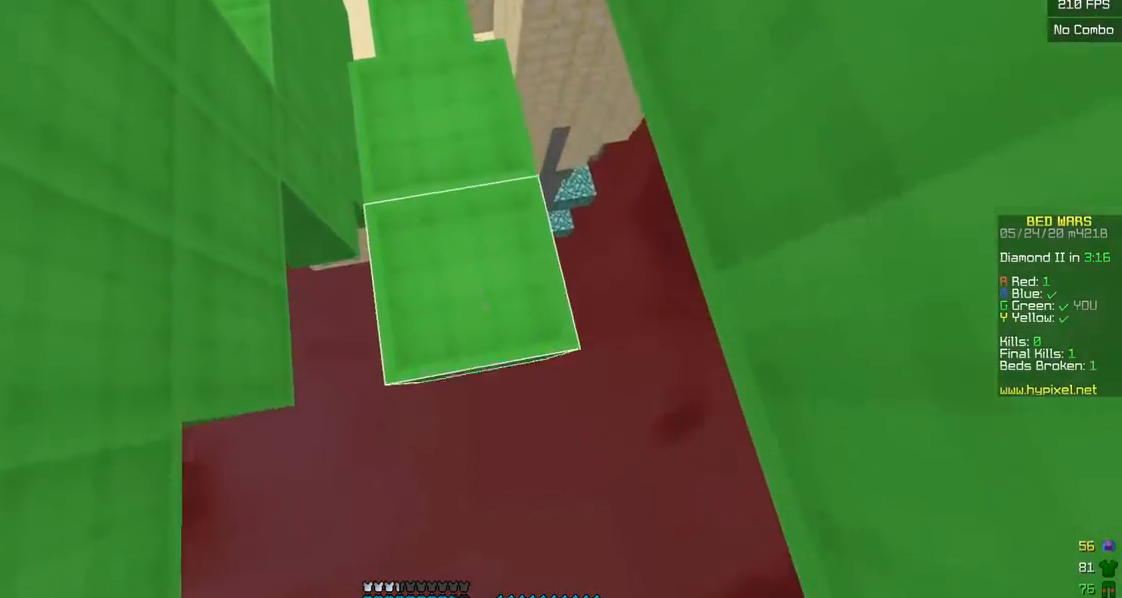
{"keys": ["w"], "mouse": [], "events": [[67, "a", "up"], [133, "s", "up"], [150, "d", "up"], [300, "w", "down"], [483, "mouse_right", "up"]]}
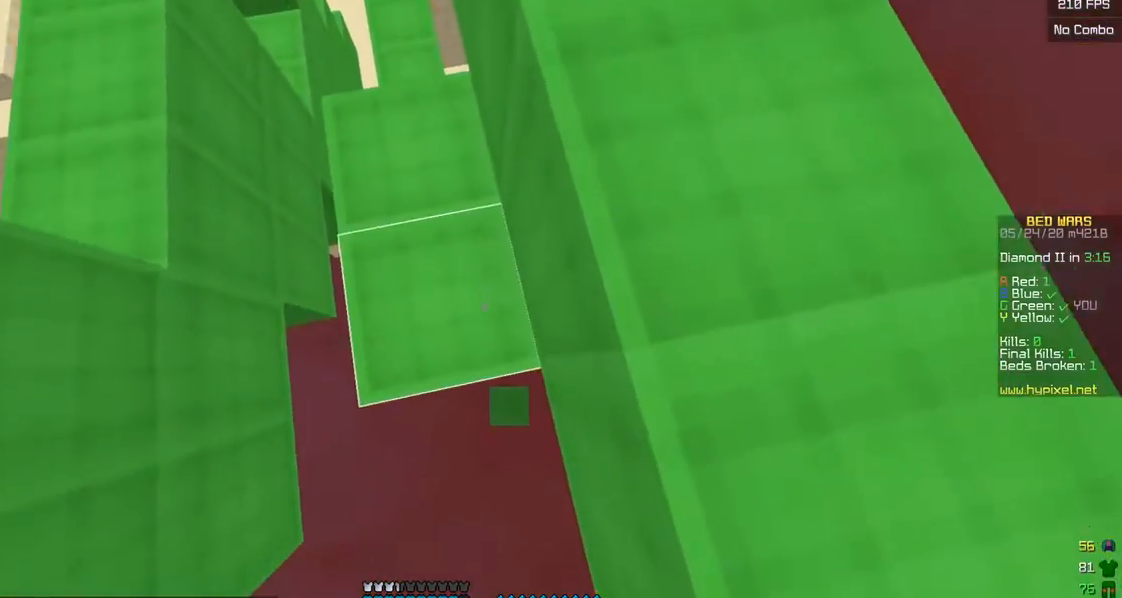
{"keys": ["w"], "mouse": [], "events": [[50, "d", "down"], [417, "d", "up"]]}
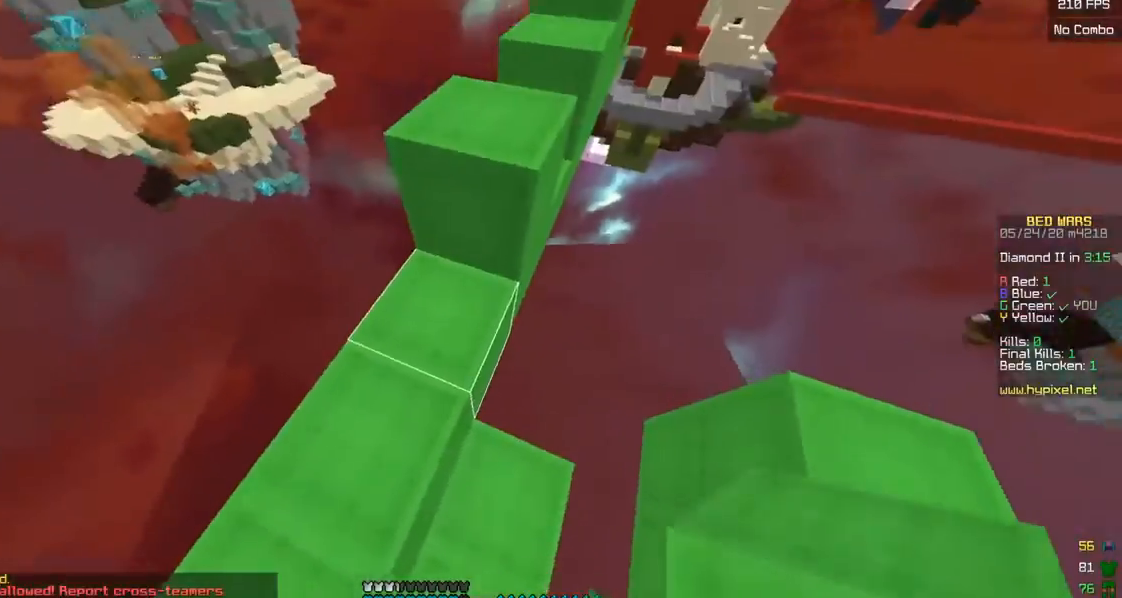
{"keys": ["d", "w"], "mouse": [], "events": [[50, "a", "down"], [183, "a", "up"], [250, "d", "down"], [433, "d", "up"], [500, "d", "down"]]}
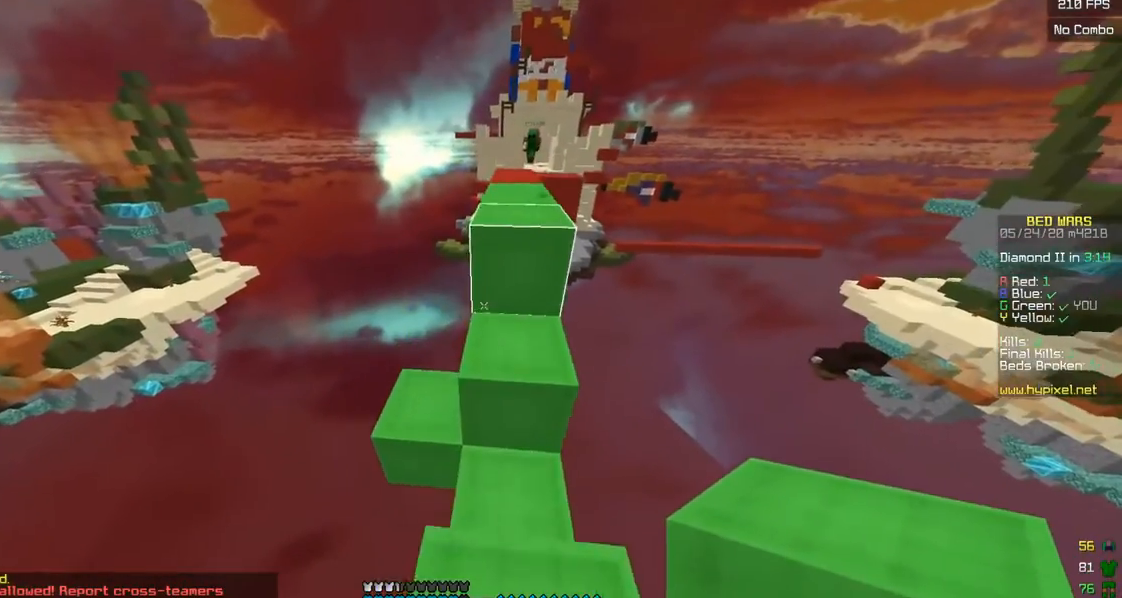
{"keys": ["w"], "mouse": [], "events": [[183, "d", "up"]]}
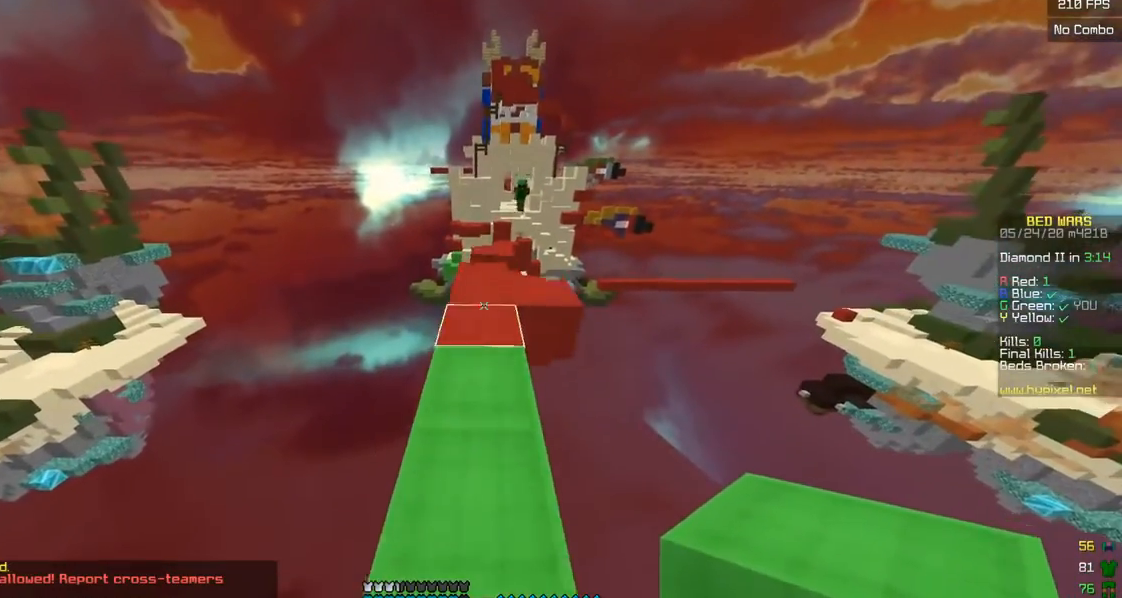
{"keys": ["w"], "mouse": [], "events": []}
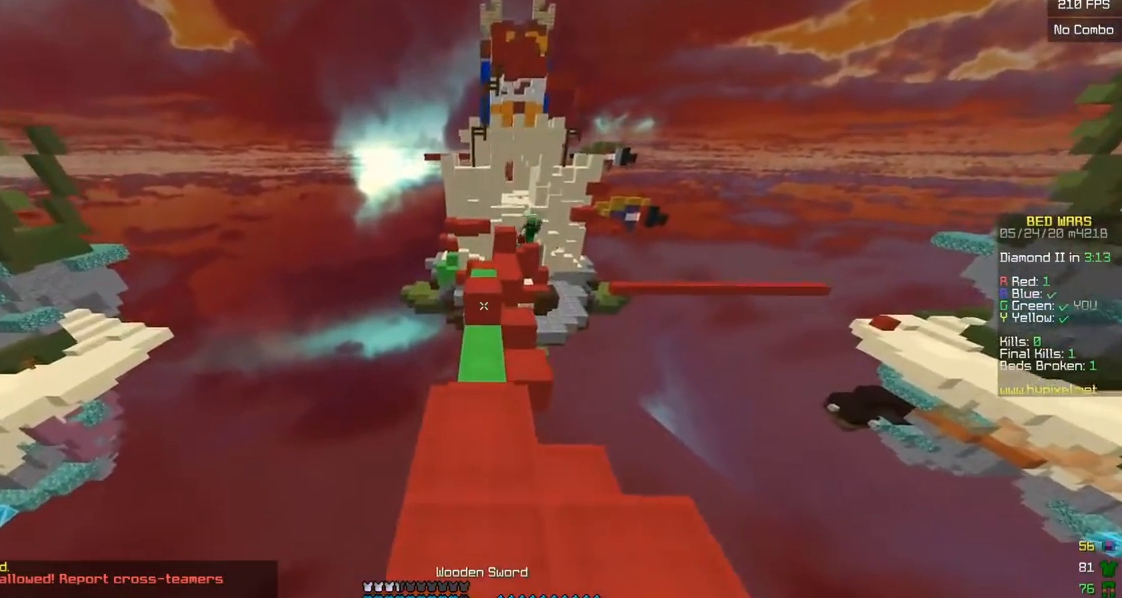
{"keys": ["w"], "mouse": [], "events": [[150, "mouse_right", "down"], [250, "mouse_left", "down"], [283, "mouse_right", "up"], [400, "mouse_left", "up"]]}
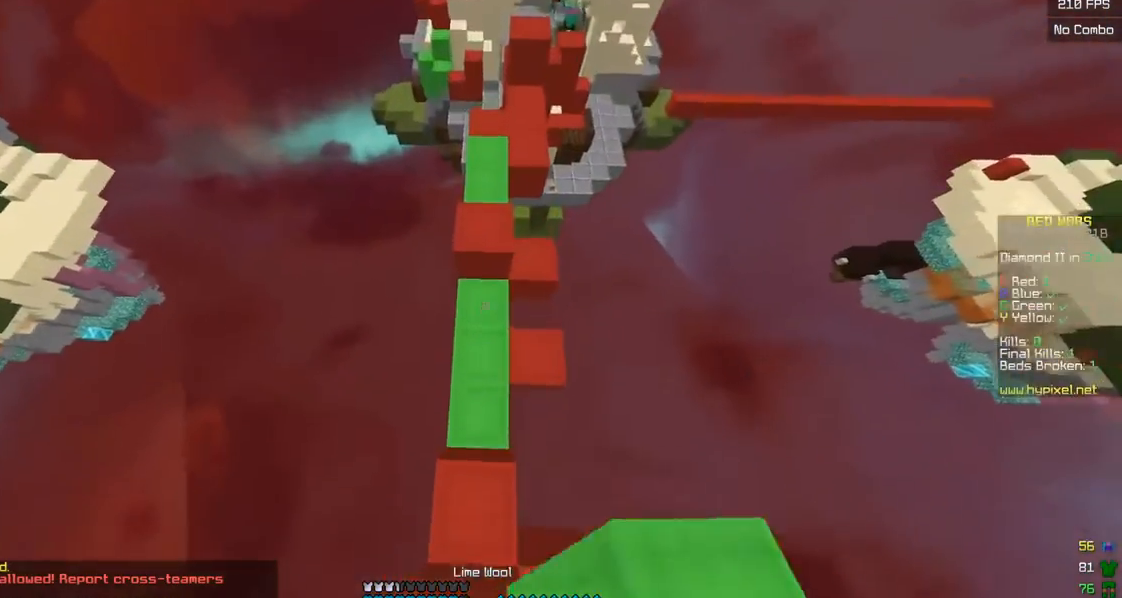
{"keys": ["w"], "mouse": [], "events": [[133, "mouse_right", "down"], [250, "mouse_left", "down"], [283, "mouse_right", "up"], [400, "mouse_left", "up"]]}
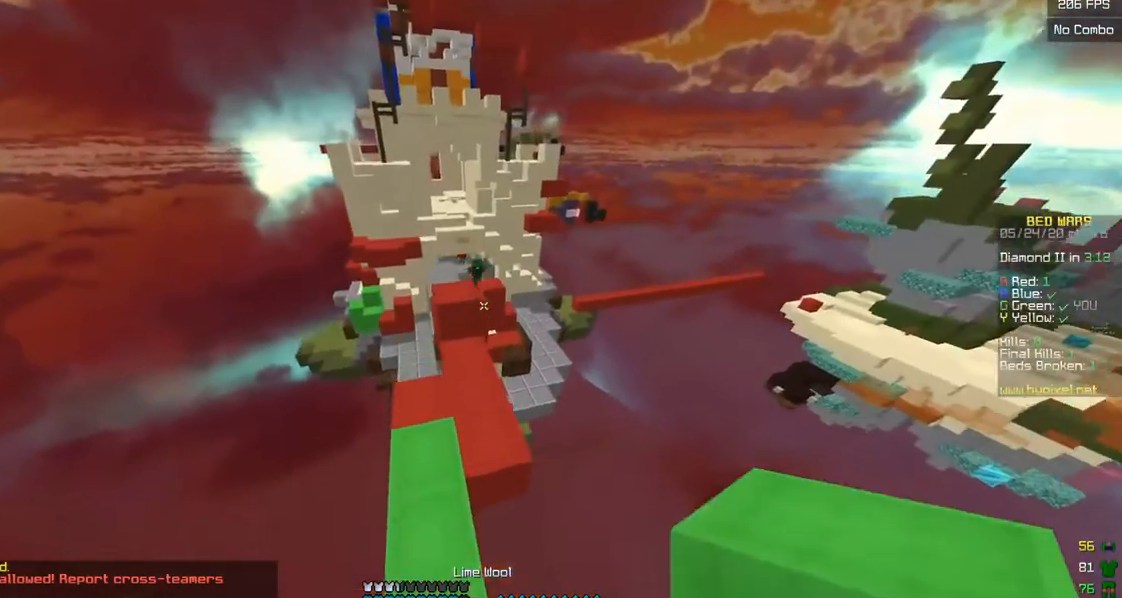
{"keys": ["a", "w"], "mouse": [], "events": [[450, "a", "down"]]}
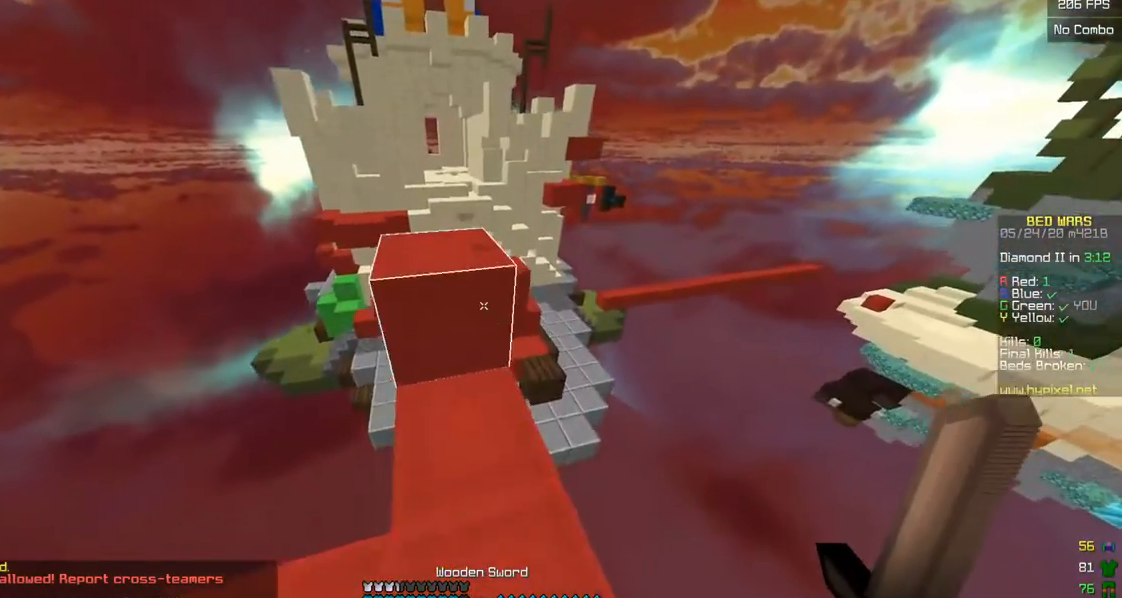
{"keys": ["d", "w"], "mouse": [], "events": [[183, "a", "up"], [300, "d", "down"]]}
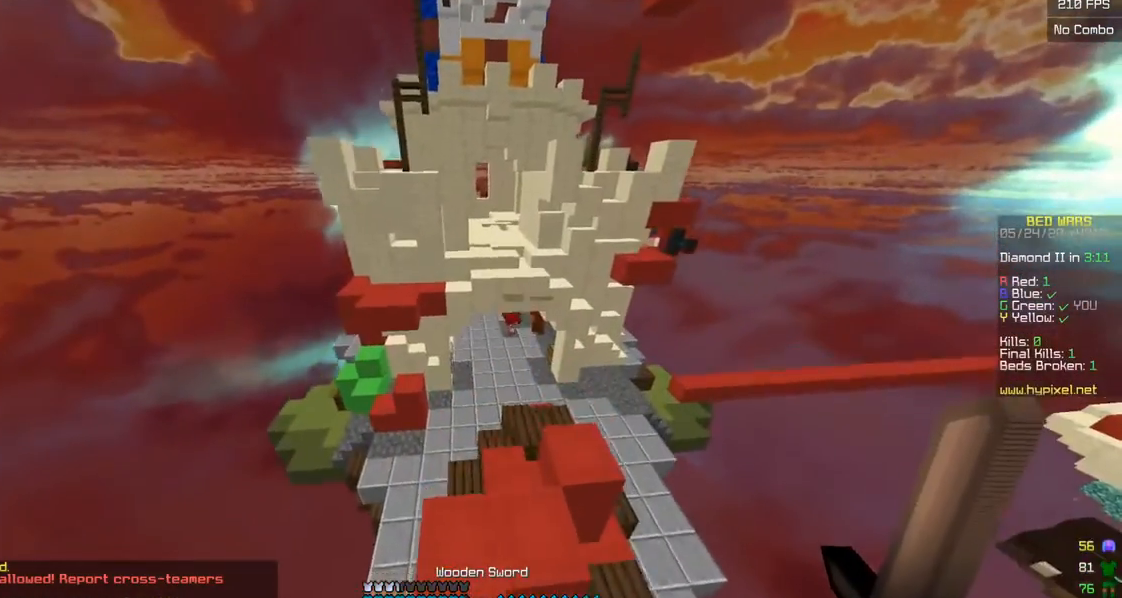
{"keys": ["w"], "mouse": ["left"], "events": [[350, "mouse_left", "down"], [433, "mouse_left", "up"], [483, "d", "up"], [500, "mouse_left", "down"]]}
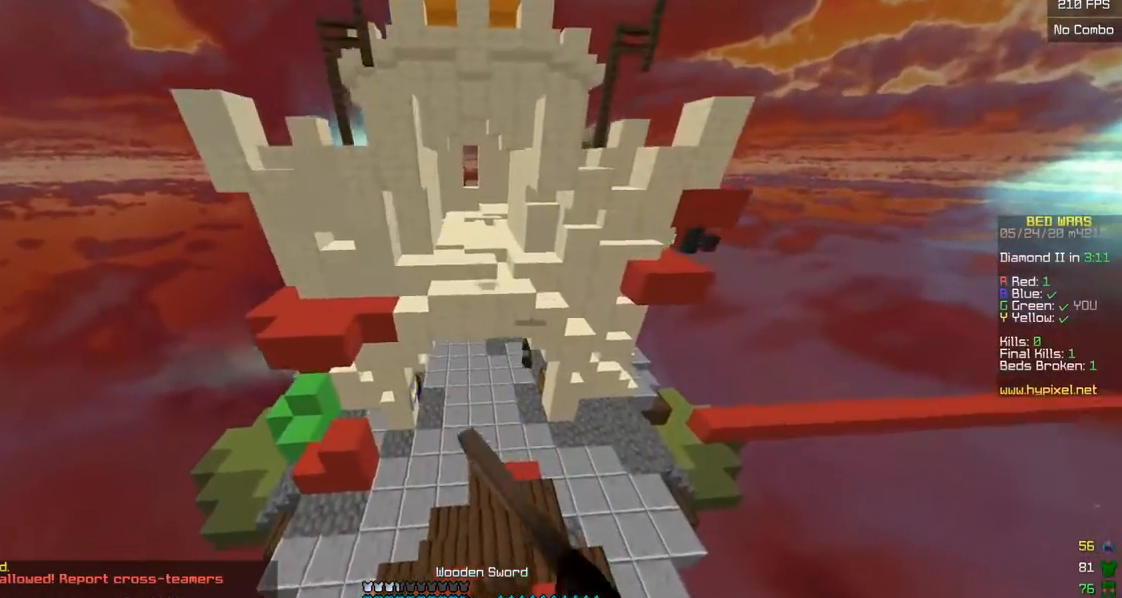
{"keys": ["w"], "mouse": ["left"], "events": []}
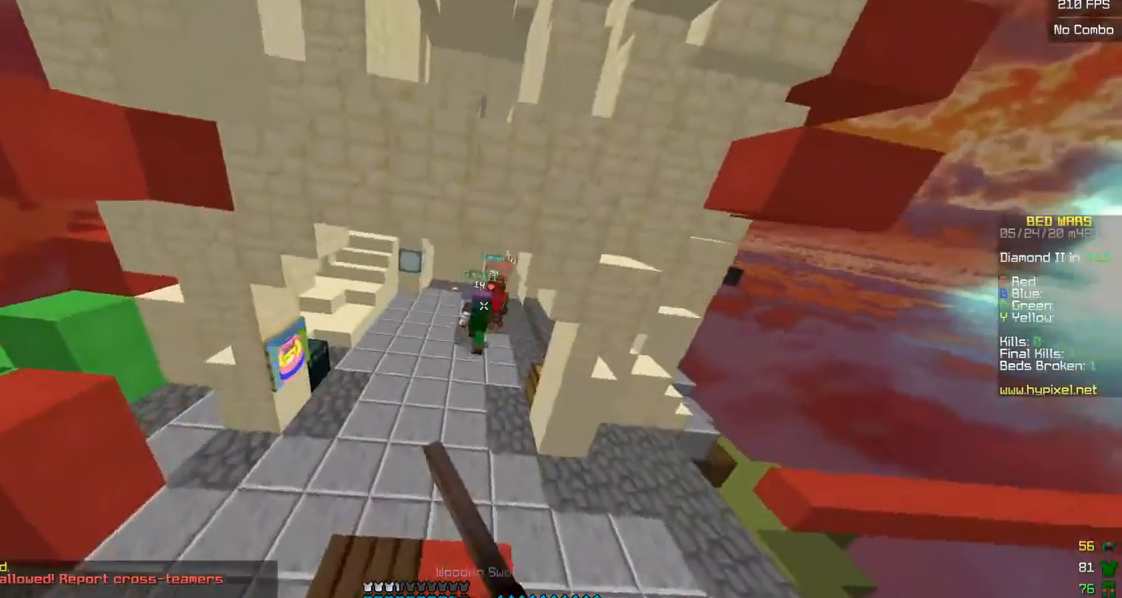
{"keys": ["w"], "mouse": ["left"], "events": [[250, "mouse_left", "up"], [300, "mouse_left", "down"]]}
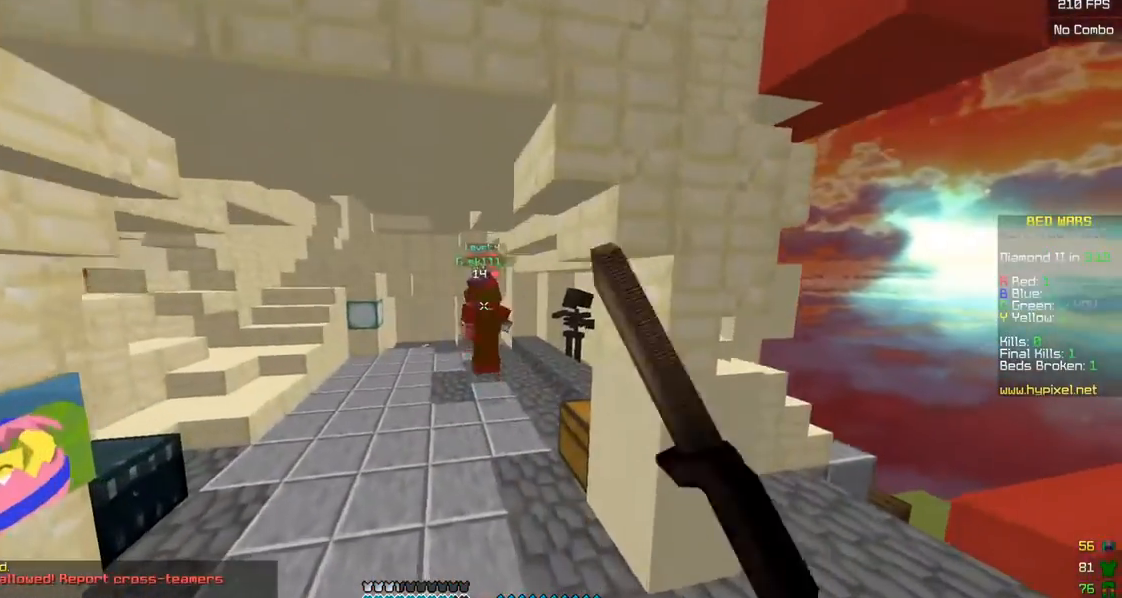
{"keys": ["d", "w"], "mouse": ["left"], "events": [[133, "mouse_left", "up"], [200, "mouse_left", "down"], [250, "d", "down"]]}
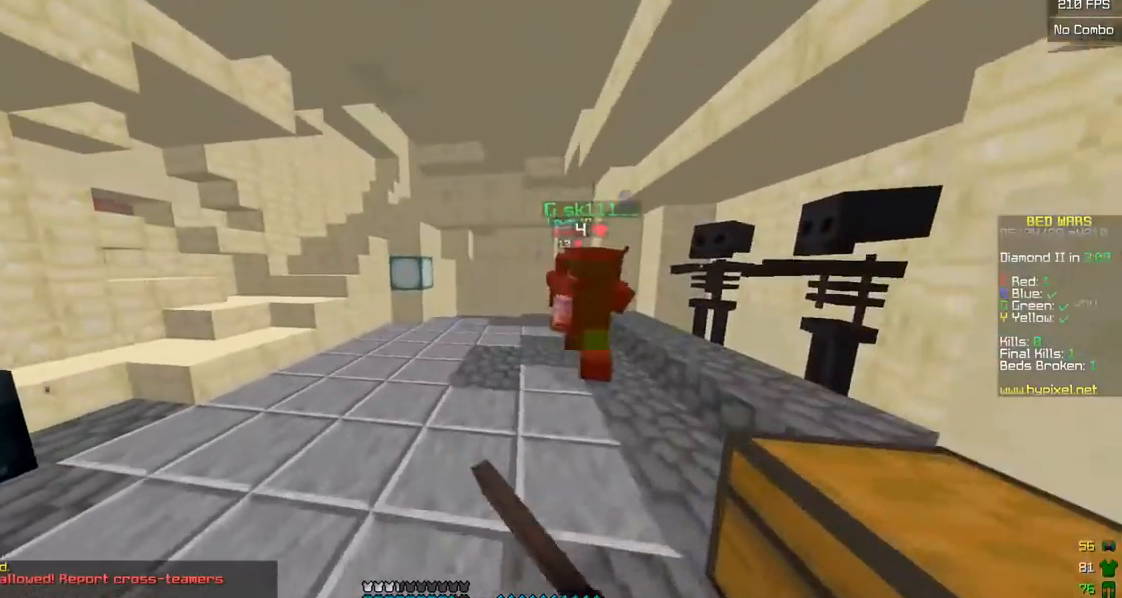
{"keys": ["d", "w"], "mouse": ["left"], "events": [[33, "mouse_left", "up"], [100, "mouse_left", "down"]]}
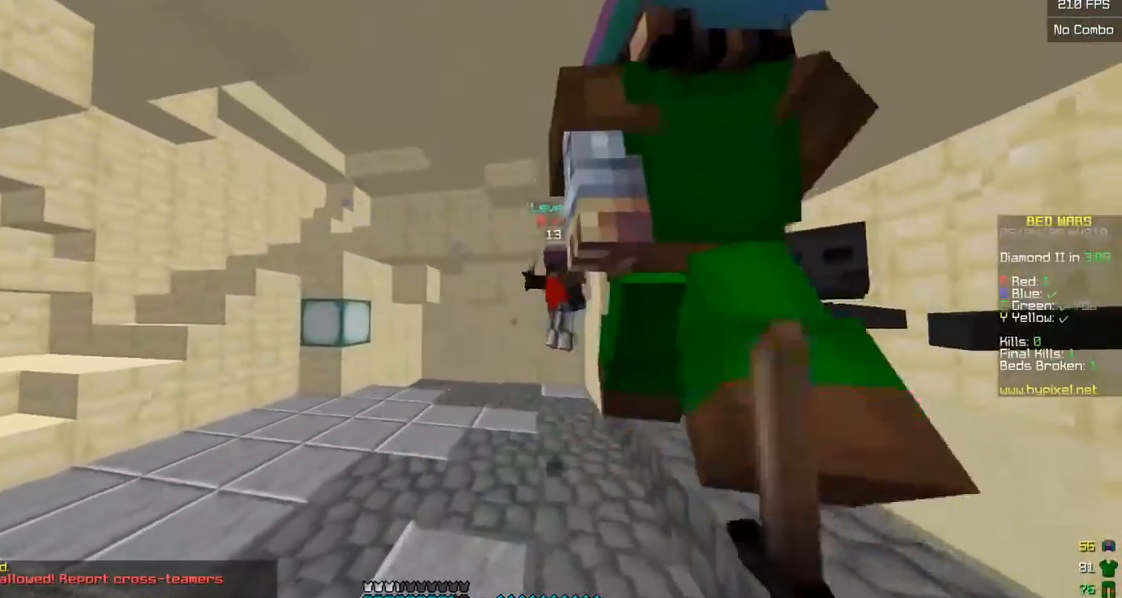
{"keys": ["d", "w"], "mouse": ["left"], "events": []}
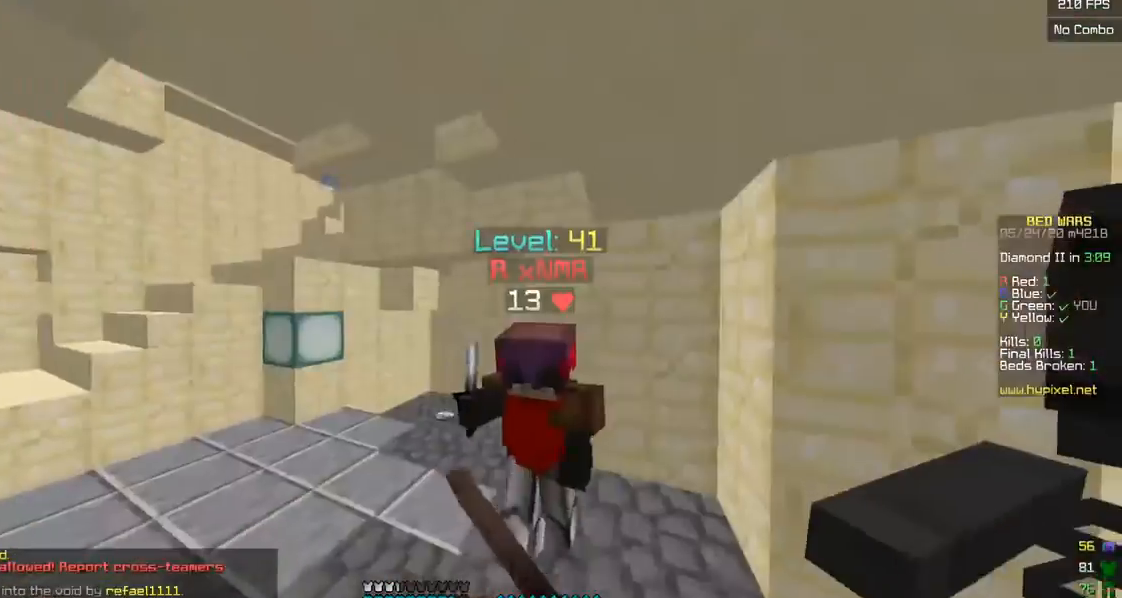
{"keys": ["d", "w"], "mouse": ["left"], "events": [[383, "w", "up"], [400, "d", "up"], [450, "d", "down"], [450, "w", "down"]]}
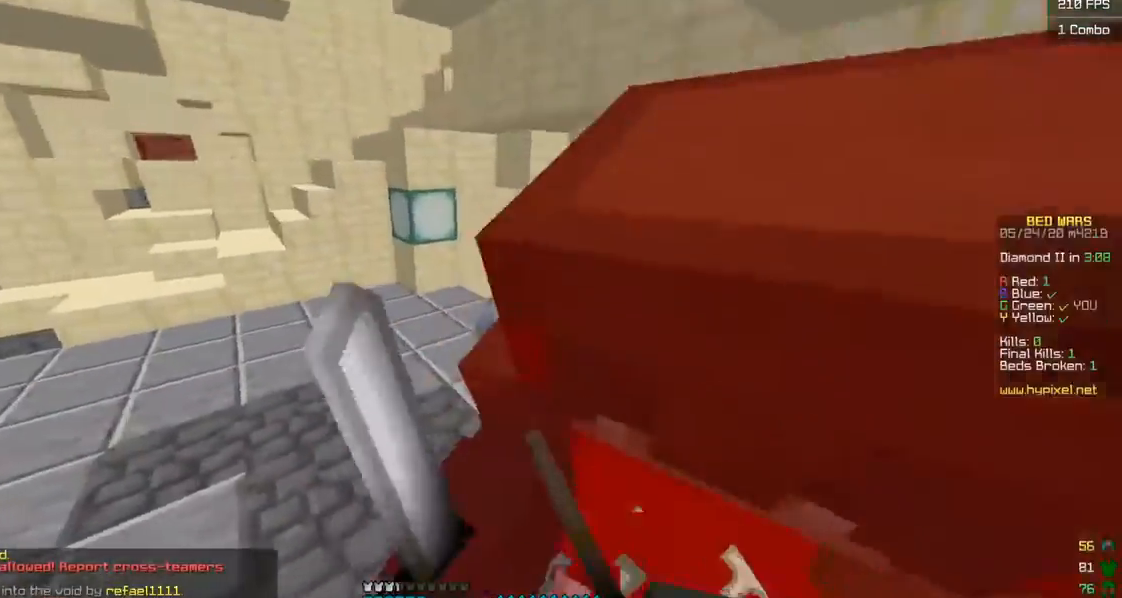
{"keys": ["d", "s"], "mouse": ["left"], "events": [[33, "mouse_left", "up"], [100, "mouse_left", "down"], [183, "mouse_left", "up"], [183, "w", "up"], [250, "mouse_left", "down"], [333, "mouse_left", "up"], [500, "mouse_left", "down"], [500, "s", "down"]]}
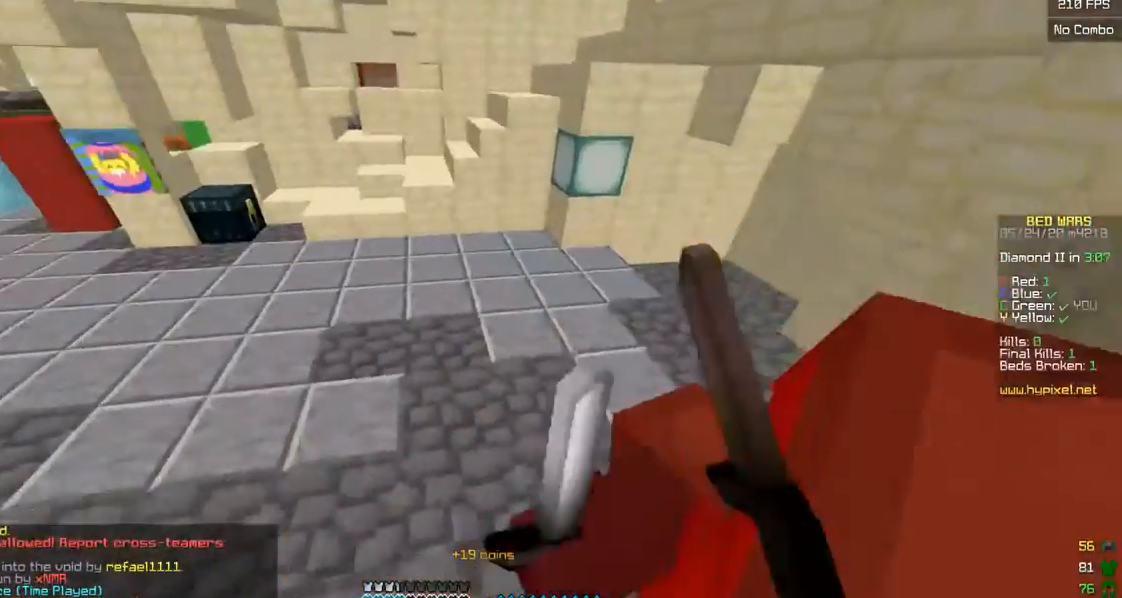
{"keys": ["d"], "mouse": ["left"], "events": [[233, "mouse_left", "up"], [233, "s", "up"], [250, "w", "down"], [300, "mouse_left", "down"], [367, "mouse_left", "up"], [417, "w", "up"], [450, "mouse_left", "down"]]}
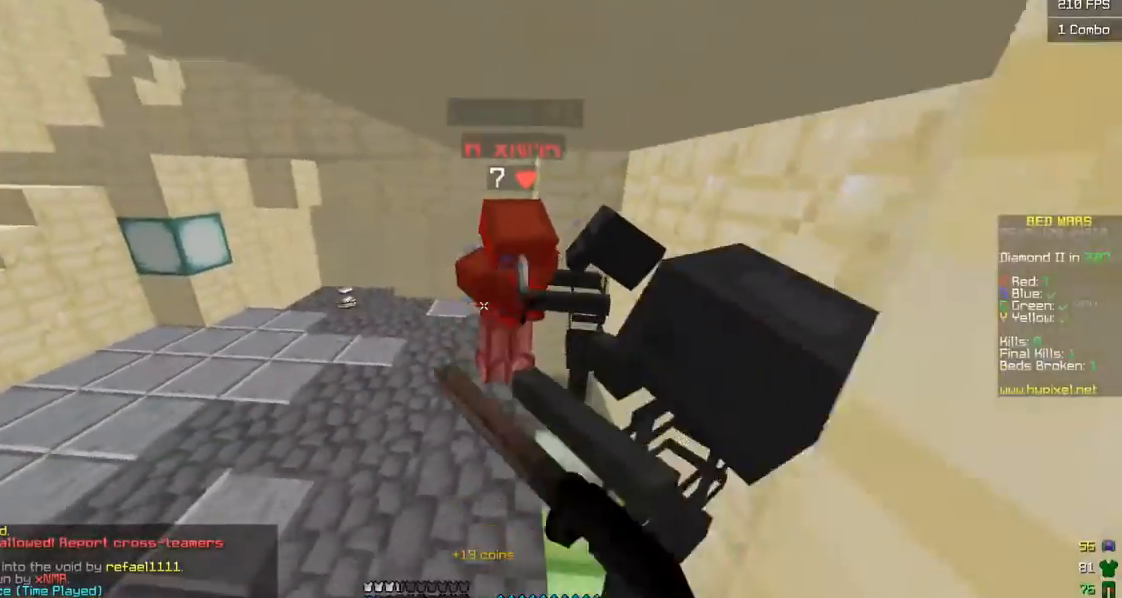
{"keys": ["w"], "mouse": ["left"], "events": [[33, "mouse_left", "up"], [100, "mouse_left", "down"], [100, "w", "down"], [233, "d", "up"], [350, "mouse_left", "up"], [400, "mouse_left", "down"]]}